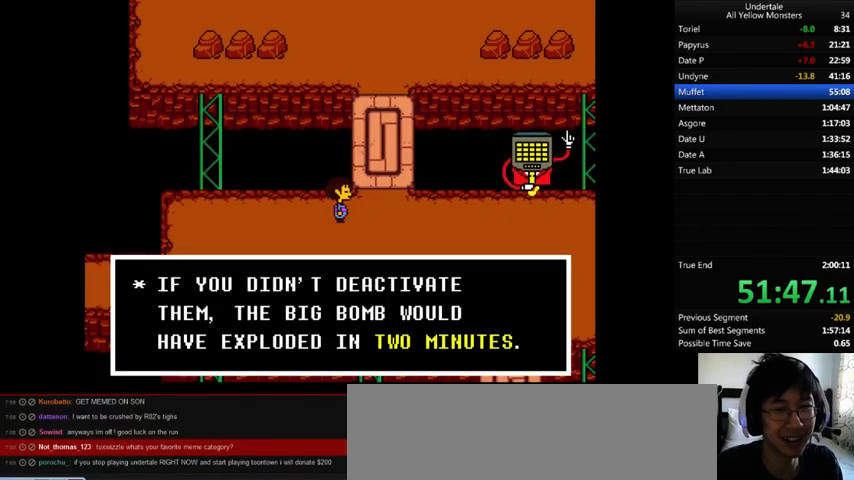
Gameplay with keyboard; each line is a JSON object with the keys held at the frame after it. "events" lists presses ("down") and releases ("up") of ".", "/", "0", "1", "2", "3", "4", "5", "6", "7", "8", "9", "a", "alt_l", "alt_r", "b", "backslash", "backspace", "c", "caps_lock", "comma", "ctrl_l", "ctrl_r", "d", "down", "e", "equals", "f", "g", "h", "i", "j", "k", "l", "lbracket", "left", "m", "minus", "n", "o", "p", "q", "quote", "r", "rbracket", "return", "right", "s", "semicolon", "shift_l", "shift_r", "space", "super", "t", "tab", "tilde", "u", "up", "v", "w", "x", "y" and "z" between this image and that frame as [ms after this image, input, new state], when the widget could be followed in between. No other keys are recorded. Mouse input is not recorded.
{"keys": ["right", "x", "z"], "events": [[33, "x", "down"], [100, "x", "up"], [100, "z", "down"], [233, "x", "down"], [333, "x", "up"], [433, "x", "down"]]}
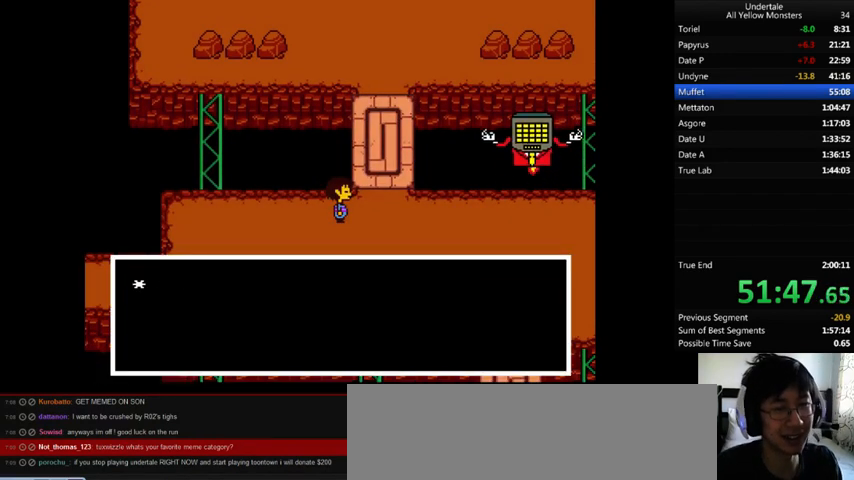
{"keys": ["return", "right", "shift_r"], "events": [[100, "x", "up"], [133, "x", "down"], [133, "z", "up"], [200, "x", "up"], [200, "z", "down"], [233, "x", "down"], [233, "z", "up"], [300, "x", "up"], [300, "z", "down"], [333, "x", "down"], [333, "z", "up"], [433, "z", "down"], [500, "return", "down"], [500, "shift_r", "down"], [500, "x", "up"], [500, "z", "up"]]}
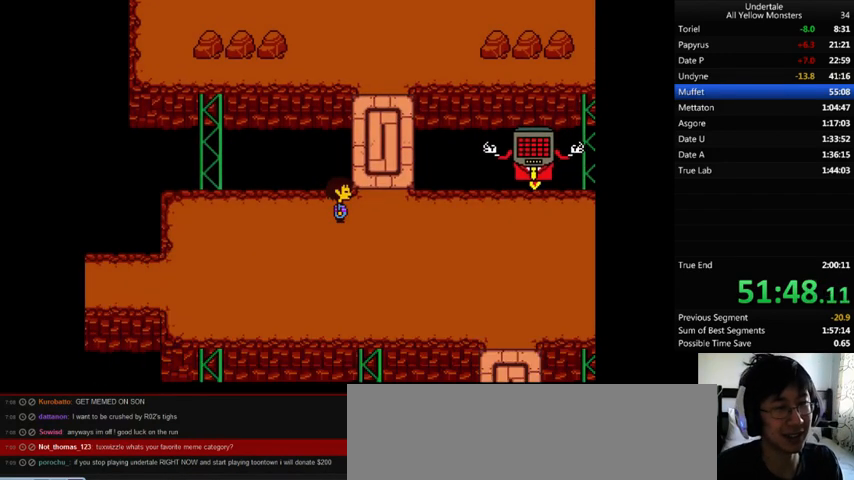
{"keys": ["right", "x"], "events": [[33, "return", "up"], [33, "shift_r", "up"], [33, "x", "down"], [100, "return", "down"], [100, "shift_r", "down"], [100, "x", "up"], [100, "z", "down"], [133, "return", "up"], [133, "shift_r", "up"], [133, "x", "down"], [133, "z", "up"], [167, "return", "down"], [167, "shift_r", "down"], [233, "return", "up"], [233, "shift_r", "up"], [233, "x", "up"], [233, "z", "down"], [333, "z", "up"], [400, "z", "down"], [433, "x", "down"], [500, "z", "up"]]}
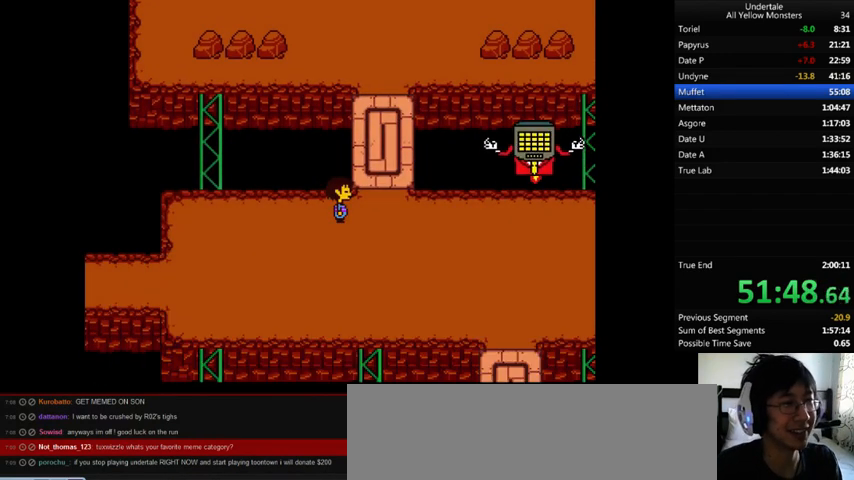
{"keys": ["right", "x"], "events": [[33, "x", "up"], [33, "z", "down"], [133, "x", "down"], [233, "x", "up"], [333, "z", "up"], [367, "return", "down"], [367, "shift_r", "down"], [367, "z", "down"], [433, "return", "up"], [433, "shift_r", "up"], [433, "x", "down"], [433, "z", "up"]]}
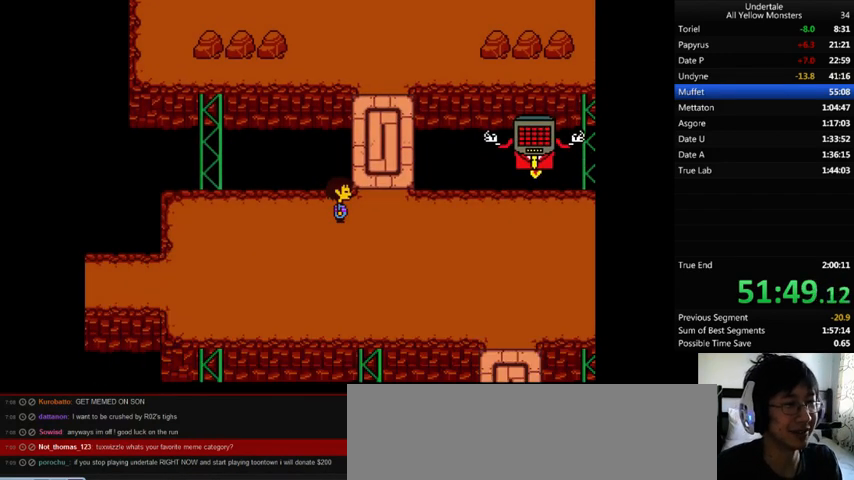
{"keys": ["right", "x"], "events": [[33, "x", "up"], [33, "z", "down"], [100, "x", "down"], [133, "x", "up"], [133, "z", "up"], [200, "z", "down"], [233, "x", "down"], [233, "z", "up"], [267, "x", "up"], [433, "x", "down"]]}
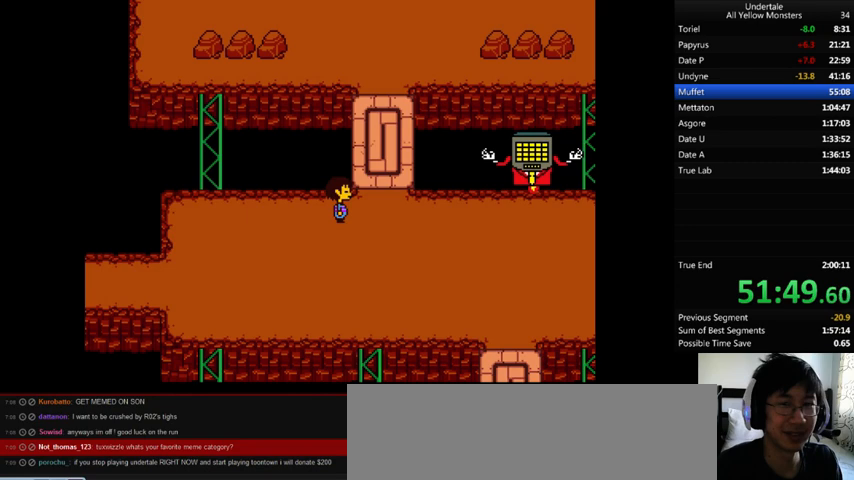
{"keys": ["right", "x"], "events": [[133, "x", "up"], [133, "z", "down"], [233, "return", "down"], [233, "shift_r", "down"], [233, "x", "down"], [233, "z", "up"], [267, "return", "up"], [267, "shift_r", "up"], [267, "x", "up"], [300, "z", "down"], [333, "return", "down"], [333, "shift_r", "down"], [333, "x", "down"], [333, "z", "up"], [367, "return", "up"], [367, "shift_r", "up"], [400, "x", "up"], [433, "return", "down"], [433, "shift_r", "down"], [433, "z", "down"], [467, "return", "up"], [467, "shift_r", "up"], [467, "x", "down"], [500, "z", "up"]]}
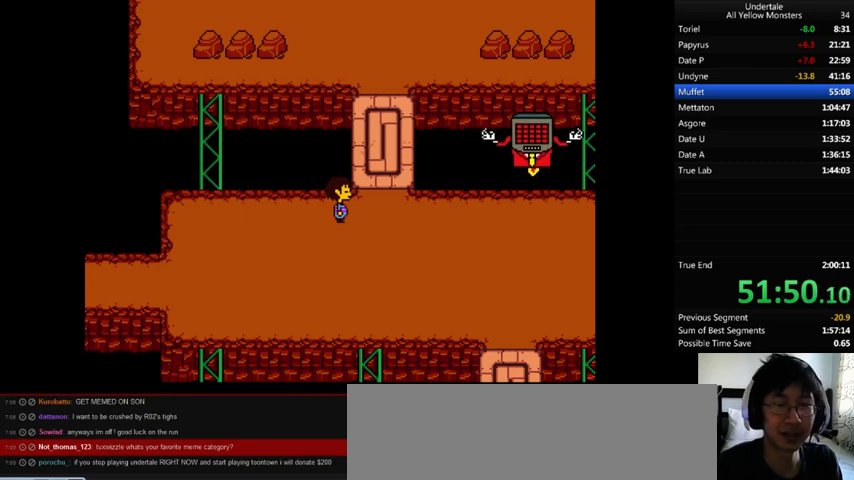
{"keys": ["right", "x"], "events": [[133, "x", "up"], [133, "z", "down"], [167, "x", "down"], [200, "x", "up"], [200, "z", "up"], [267, "z", "down"], [333, "x", "down"], [333, "z", "up"], [367, "x", "up"], [400, "z", "down"], [433, "x", "down"], [467, "z", "up"]]}
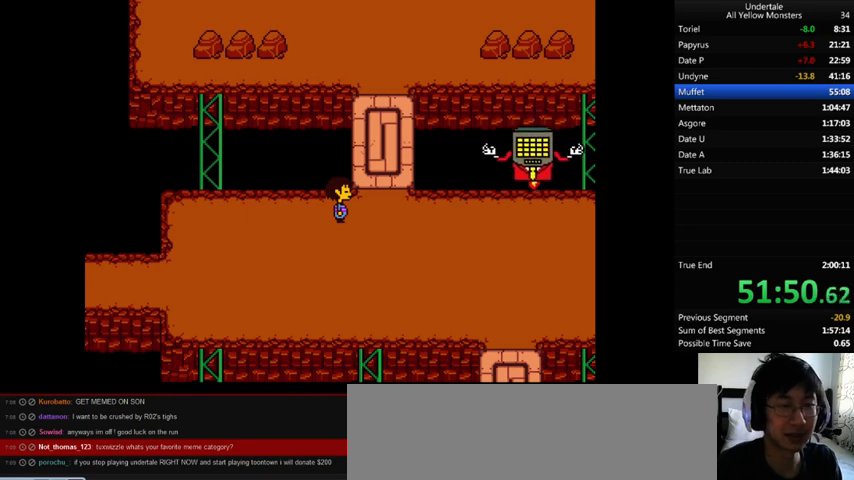
{"keys": ["return", "right", "shift_r", "z"], "events": [[33, "x", "up"], [33, "z", "down"], [100, "x", "down"], [100, "z", "up"], [133, "return", "down"], [133, "shift_r", "down"], [167, "return", "up"], [167, "shift_r", "up"], [167, "z", "down"], [200, "x", "up"], [267, "return", "down"], [267, "shift_r", "down"], [267, "z", "up"], [300, "return", "up"], [300, "shift_r", "up"], [300, "x", "down"], [333, "x", "up"], [333, "z", "down"], [400, "x", "down"], [400, "z", "up"], [467, "return", "down"], [467, "shift_r", "down"], [467, "x", "up"], [467, "z", "down"]]}
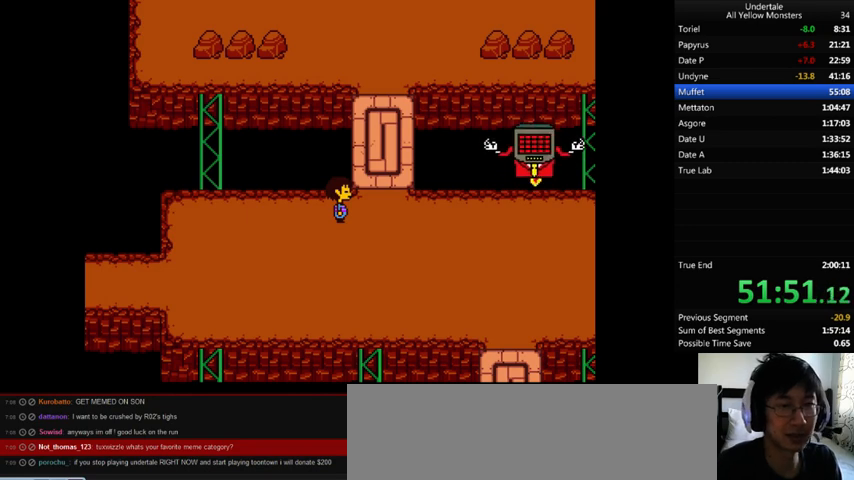
{"keys": ["right", "z"], "events": [[33, "return", "up"], [33, "shift_r", "up"], [67, "return", "down"], [67, "shift_r", "down"], [67, "x", "down"], [67, "z", "up"], [133, "return", "up"], [133, "shift_r", "up"], [133, "x", "up"], [133, "z", "down"], [167, "return", "down"], [167, "shift_r", "down"], [233, "return", "up"], [233, "shift_r", "up"], [233, "x", "down"], [233, "z", "up"], [300, "return", "down"], [300, "shift_r", "down"], [300, "x", "up"], [300, "z", "down"], [333, "return", "up"], [333, "shift_r", "up"], [333, "z", "up"], [433, "x", "down"], [467, "return", "down"], [467, "shift_r", "down"], [467, "x", "up"], [467, "z", "down"], [500, "return", "up"], [500, "shift_r", "up"]]}
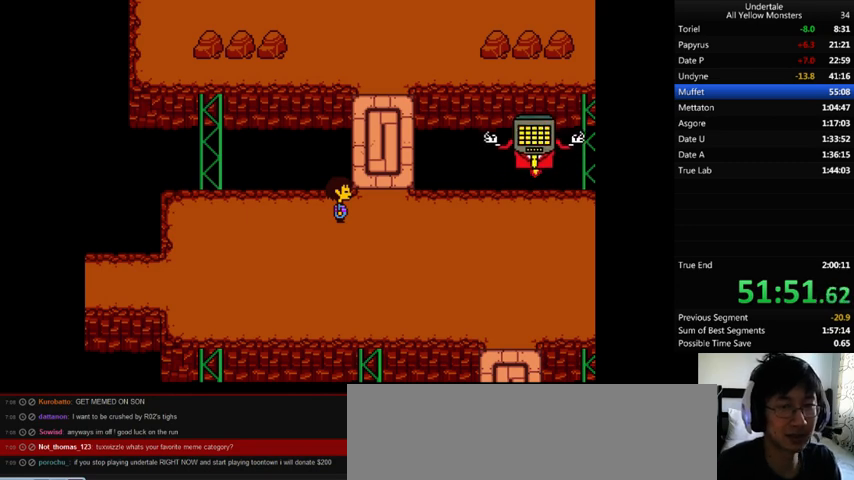
{"keys": ["return", "right", "shift_r", "z"], "events": [[33, "return", "down"], [33, "shift_r", "down"], [33, "x", "down"], [33, "z", "up"], [100, "return", "up"], [100, "shift_r", "up"], [100, "x", "up"], [100, "z", "down"], [167, "return", "down"], [167, "shift_r", "down"], [167, "x", "down"], [167, "z", "up"], [200, "return", "up"], [200, "shift_r", "up"], [200, "x", "up"], [233, "z", "down"], [267, "return", "down"], [267, "shift_r", "down"], [300, "return", "up"], [300, "shift_r", "up"], [300, "x", "down"], [333, "x", "up"], [333, "z", "up"], [367, "z", "down"], [433, "z", "up"], [500, "return", "down"], [500, "shift_r", "down"], [500, "z", "down"]]}
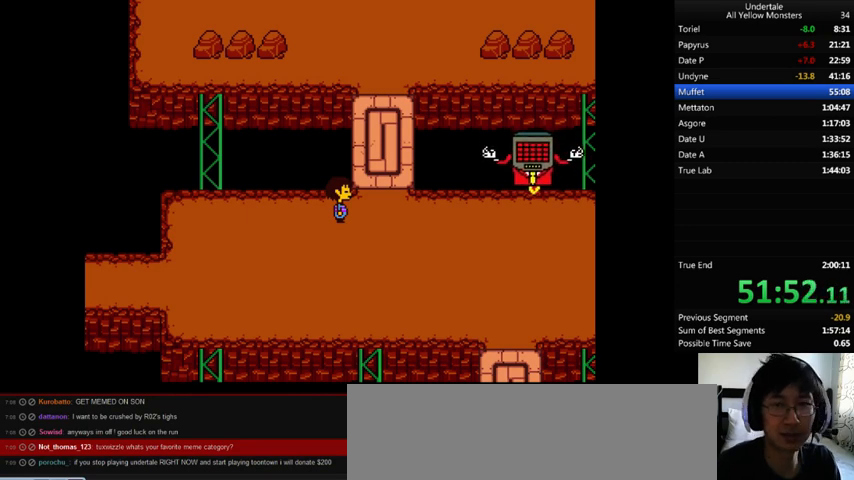
{"keys": ["right", "x"], "events": [[33, "return", "up"], [33, "shift_r", "up"], [100, "x", "down"], [100, "z", "up"], [133, "return", "down"], [133, "shift_r", "down"], [167, "return", "up"], [167, "shift_r", "up"], [167, "x", "up"], [167, "z", "down"], [233, "return", "down"], [233, "shift_r", "down"], [233, "x", "down"], [233, "z", "up"], [267, "return", "up"], [267, "shift_r", "up"], [267, "x", "up"], [300, "z", "down"], [400, "x", "down"], [400, "z", "up"], [433, "x", "up"], [433, "z", "down"], [467, "return", "down"], [467, "shift_r", "down"], [467, "z", "up"], [500, "return", "up"], [500, "shift_r", "up"], [500, "x", "down"]]}
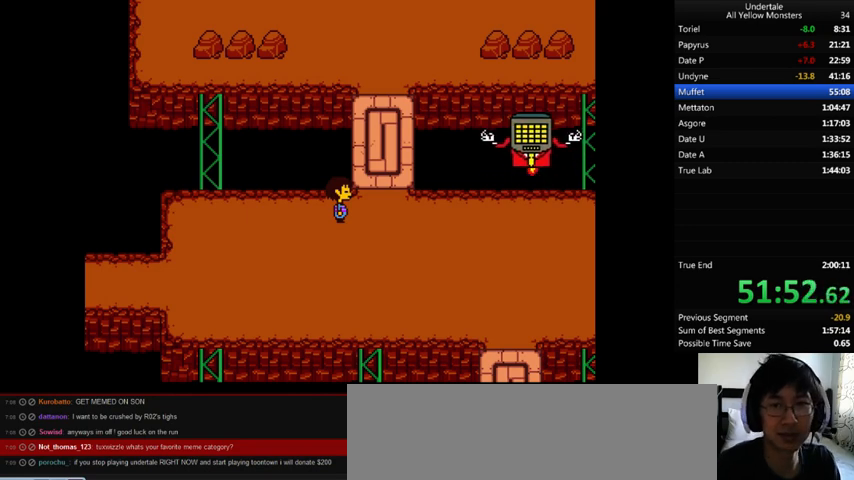
{"keys": ["return", "right", "shift_r", "z"], "events": [[67, "return", "down"], [67, "shift_r", "down"], [67, "x", "up"], [67, "z", "down"], [100, "return", "up"], [100, "shift_r", "up"], [133, "x", "down"], [133, "z", "up"], [167, "return", "down"], [167, "shift_r", "down"], [200, "x", "up"], [200, "z", "down"], [267, "return", "up"], [267, "shift_r", "up"], [367, "z", "up"], [433, "x", "down"], [467, "x", "up"], [500, "return", "down"], [500, "shift_r", "down"], [500, "z", "down"]]}
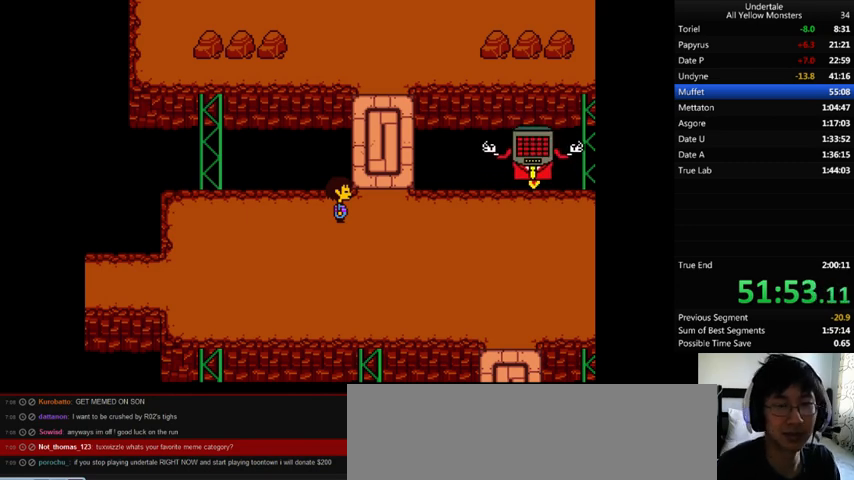
{"keys": ["right", "x"], "events": [[33, "return", "up"], [33, "shift_r", "up"], [67, "x", "down"], [67, "z", "up"], [133, "x", "up"], [133, "z", "down"], [200, "return", "down"], [200, "shift_r", "down"], [200, "x", "down"], [200, "z", "up"], [267, "return", "up"], [267, "shift_r", "up"], [267, "x", "up"], [267, "z", "down"], [300, "return", "down"], [300, "shift_r", "down"], [367, "return", "up"], [367, "shift_r", "up"], [367, "x", "down"], [367, "z", "up"], [433, "return", "down"], [433, "shift_r", "down"], [433, "x", "up"], [433, "z", "down"], [500, "return", "up"], [500, "shift_r", "up"], [500, "x", "down"], [500, "z", "up"]]}
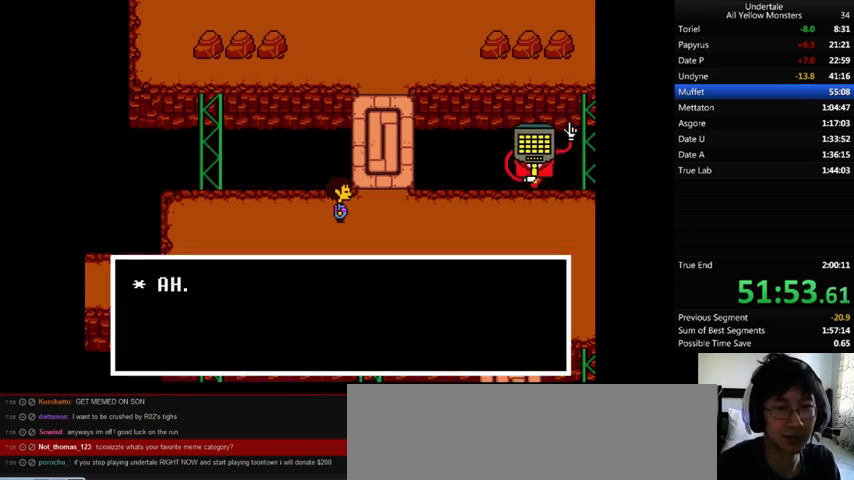
{"keys": ["right", "z"], "events": [[100, "x", "up"], [100, "z", "down"], [200, "return", "down"], [200, "shift_r", "down"], [200, "z", "up"], [233, "return", "up"], [233, "shift_r", "up"], [233, "z", "down"], [267, "return", "down"], [267, "shift_r", "down"], [267, "x", "down"], [267, "z", "up"], [300, "shift_r", "up"], [333, "return", "up"], [333, "x", "up"], [333, "z", "down"], [400, "return", "down"], [400, "shift_r", "down"], [400, "x", "down"], [400, "z", "up"], [433, "return", "up"], [433, "shift_r", "up"], [467, "x", "up"], [467, "z", "down"]]}
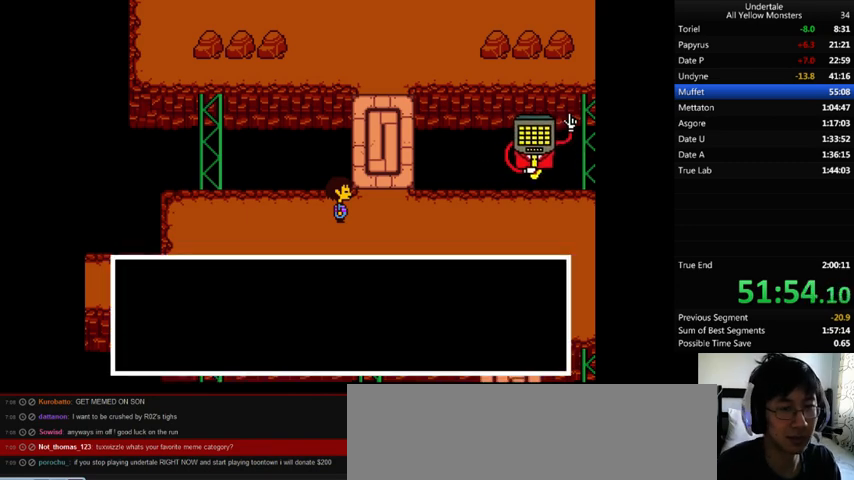
{"keys": ["right", "z"], "events": [[33, "x", "down"], [33, "z", "up"], [100, "x", "up"], [133, "x", "down"], [233, "x", "up"], [233, "z", "down"], [300, "x", "down"], [300, "z", "up"], [367, "x", "up"], [367, "z", "down"]]}
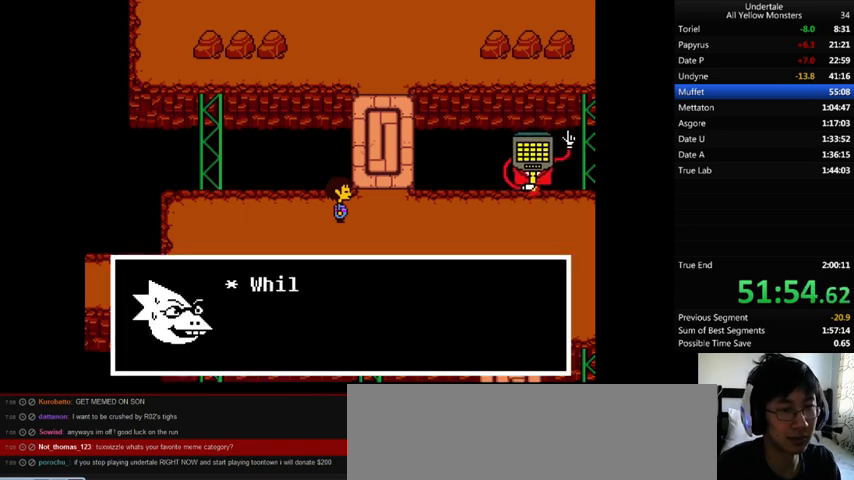
{"keys": ["right", "x"], "events": [[67, "return", "down"], [67, "shift_r", "down"], [67, "x", "down"], [67, "z", "up"], [100, "return", "up"], [100, "shift_r", "up"], [133, "x", "up"], [133, "z", "down"], [167, "return", "down"], [167, "shift_r", "down"], [167, "x", "down"], [167, "z", "up"], [200, "return", "up"], [200, "shift_r", "up"], [267, "x", "up"], [267, "z", "down"], [333, "x", "down"], [333, "z", "up"], [400, "x", "up"], [400, "z", "down"], [467, "x", "down"], [467, "z", "up"]]}
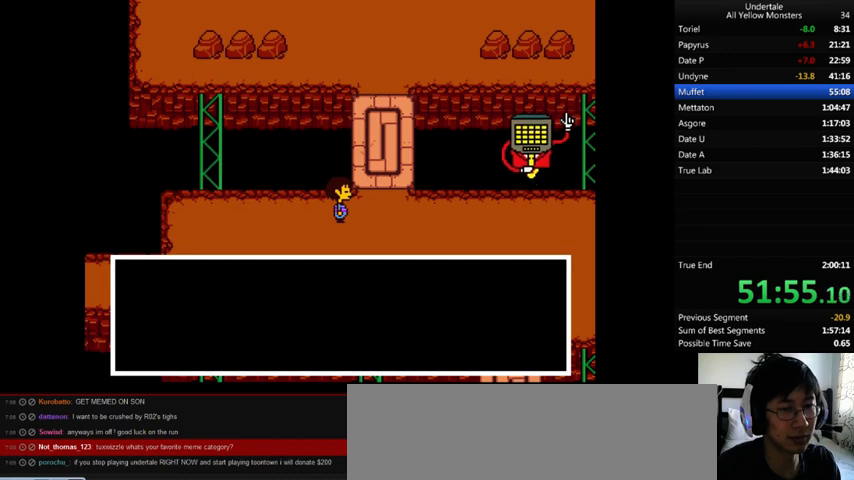
{"keys": ["right", "z"], "events": [[33, "x", "up"], [33, "z", "down"], [100, "return", "down"], [100, "shift_r", "down"], [100, "x", "down"], [100, "z", "up"], [133, "return", "up"], [133, "shift_r", "up"], [167, "x", "up"], [167, "z", "down"], [233, "x", "down"], [233, "z", "up"], [333, "x", "up"], [333, "z", "down"], [433, "x", "down"], [433, "z", "up"], [500, "x", "up"], [500, "z", "down"]]}
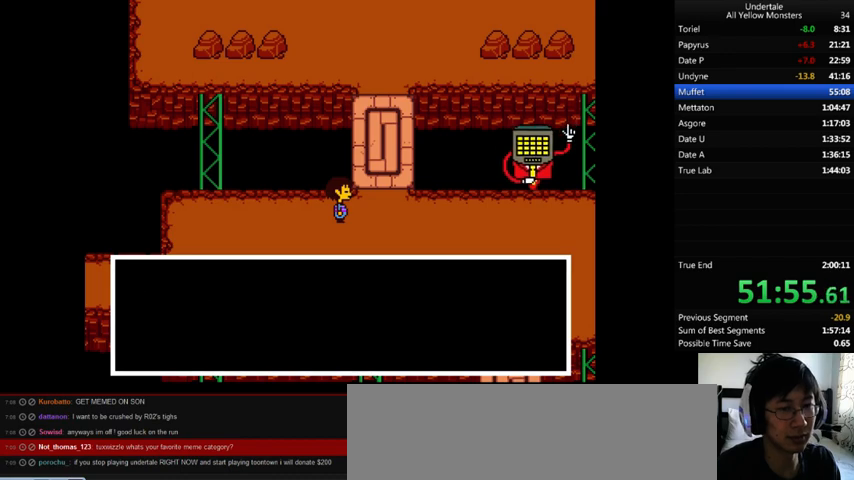
{"keys": ["right", "z"], "events": [[33, "x", "down"], [33, "z", "up"], [100, "x", "up"], [100, "z", "down"], [167, "x", "down"], [233, "x", "up"], [233, "z", "up"], [267, "z", "down"], [333, "x", "down"], [333, "z", "up"], [367, "x", "up"], [367, "z", "down"], [400, "return", "down"], [400, "shift_r", "down"], [400, "x", "down"], [400, "z", "up"], [433, "return", "up"], [433, "shift_r", "up"], [467, "x", "up"], [500, "z", "down"]]}
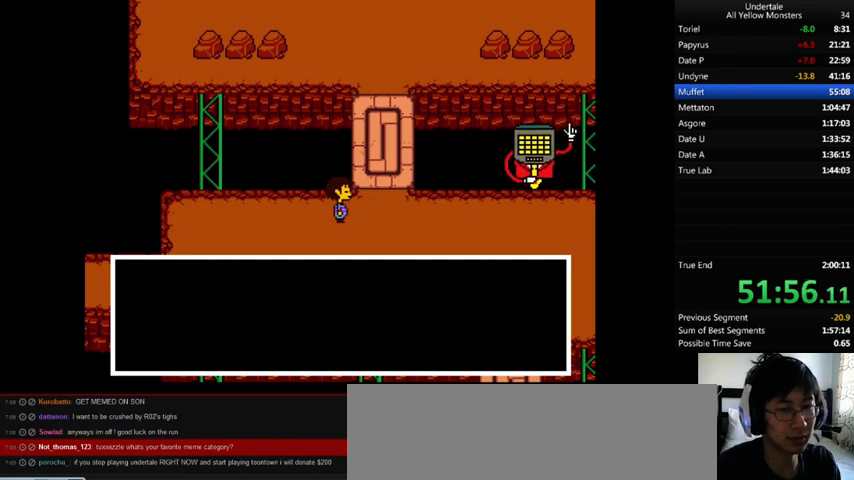
{"keys": ["right", "x"], "events": [[33, "x", "down"], [33, "z", "up"], [133, "x", "up"], [133, "z", "down"], [233, "x", "down"], [233, "z", "up"], [267, "return", "down"], [267, "shift_r", "down"], [267, "x", "up"], [267, "z", "down"], [300, "return", "up"], [300, "shift_r", "up"], [333, "x", "down"], [333, "z", "up"], [367, "return", "down"], [367, "shift_r", "down"], [400, "return", "up"], [400, "shift_r", "up"], [400, "x", "up"], [400, "z", "down"], [500, "x", "down"], [500, "z", "up"]]}
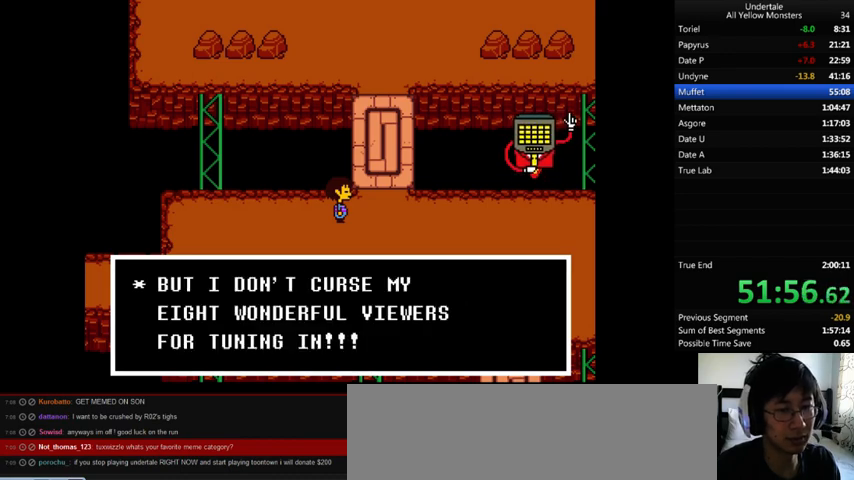
{"keys": ["right", "z"], "events": [[33, "x", "up"], [33, "z", "down"], [100, "x", "down"], [100, "z", "up"], [167, "x", "up"], [167, "z", "down"], [200, "return", "down"], [200, "shift_r", "down"], [300, "return", "up"], [300, "shift_r", "up"], [300, "x", "down"], [300, "z", "up"], [367, "z", "down"], [433, "z", "up"], [467, "x", "up"], [467, "z", "down"]]}
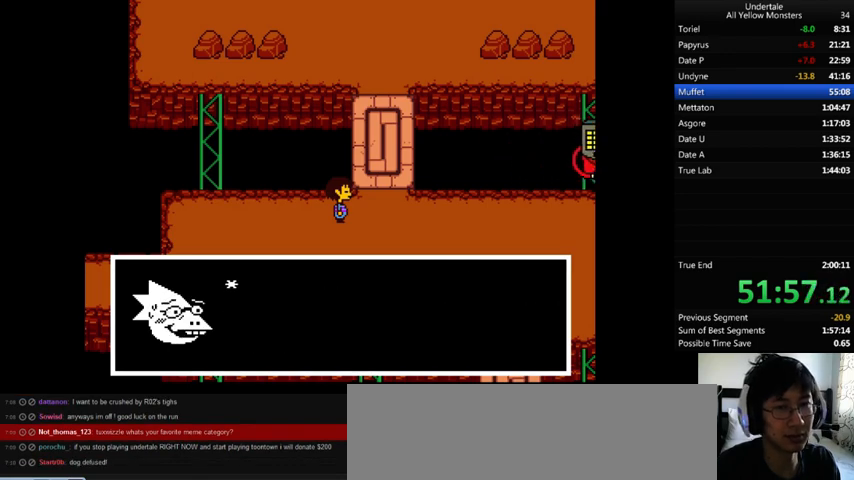
{"keys": ["right", "x"], "events": [[67, "return", "down"], [67, "shift_r", "down"], [67, "x", "down"], [67, "z", "up"], [100, "return", "up"], [100, "shift_r", "up"], [133, "x", "up"], [133, "z", "down"], [167, "return", "down"], [167, "shift_r", "down"], [167, "z", "up"], [200, "return", "up"], [200, "shift_r", "up"], [200, "x", "down"], [233, "x", "up"], [267, "z", "down"], [333, "x", "down"], [333, "z", "up"], [433, "return", "down"], [433, "shift_r", "down"], [433, "x", "up"], [433, "z", "down"], [467, "return", "up"], [467, "shift_r", "up"], [500, "x", "down"], [500, "z", "up"]]}
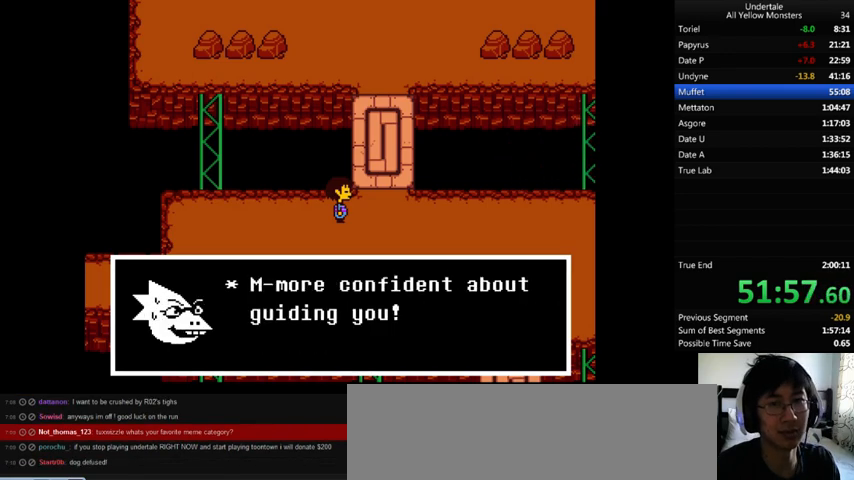
{"keys": ["right", "z"], "events": [[33, "return", "down"], [33, "shift_r", "down"], [67, "return", "up"], [67, "shift_r", "up"], [67, "x", "up"], [67, "z", "down"], [167, "x", "down"], [167, "z", "up"], [200, "x", "up"], [233, "z", "down"], [300, "x", "down"], [300, "z", "up"], [333, "x", "up"], [333, "z", "down"], [400, "x", "down"], [433, "z", "up"], [467, "x", "up"], [500, "z", "down"]]}
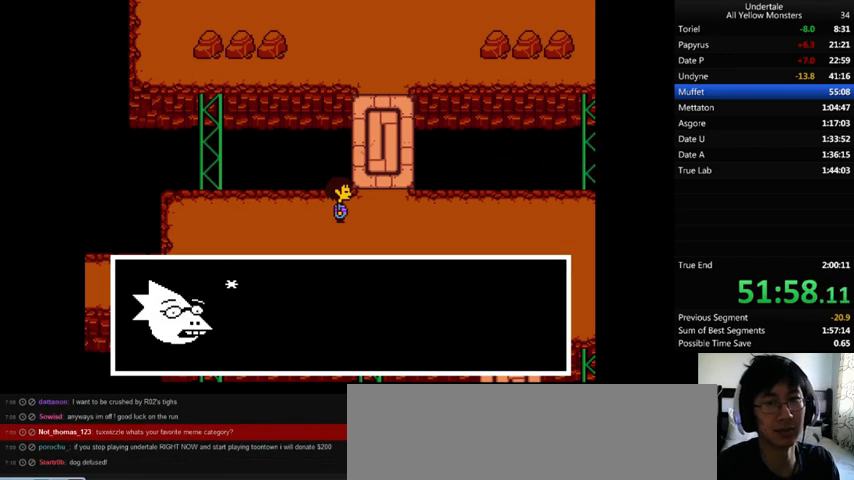
{"keys": ["right", "x"], "events": [[33, "x", "down"], [133, "return", "down"], [133, "shift_r", "down"], [133, "z", "up"], [167, "return", "up"], [167, "shift_r", "up"], [167, "x", "up"], [167, "z", "down"], [200, "return", "down"], [200, "shift_r", "down"], [200, "x", "down"], [200, "z", "up"], [267, "return", "up"], [267, "shift_r", "up"], [267, "x", "up"], [267, "z", "down"], [333, "return", "down"], [333, "shift_r", "down"], [333, "x", "down"], [333, "z", "up"], [367, "return", "up"], [367, "shift_r", "up"], [400, "x", "up"], [433, "return", "down"], [433, "shift_r", "down"], [433, "z", "down"], [467, "return", "up"], [467, "shift_r", "up"], [500, "x", "down"], [500, "z", "up"]]}
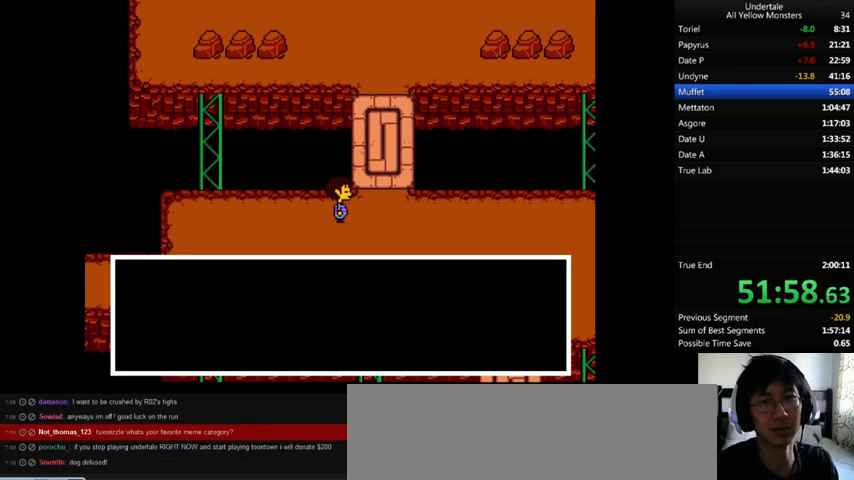
{"keys": ["right", "x"], "events": [[67, "x", "up"], [67, "z", "down"], [167, "return", "down"], [167, "shift_r", "down"], [167, "x", "down"], [167, "z", "up"], [200, "return", "up"], [200, "shift_r", "up"], [200, "x", "up"], [200, "z", "down"], [300, "return", "down"], [300, "shift_r", "down"], [300, "z", "up"], [333, "return", "up"], [333, "shift_r", "up"], [367, "z", "down"], [400, "return", "down"], [400, "shift_r", "down"], [467, "return", "up"], [467, "shift_r", "up"], [467, "x", "down"], [467, "z", "up"]]}
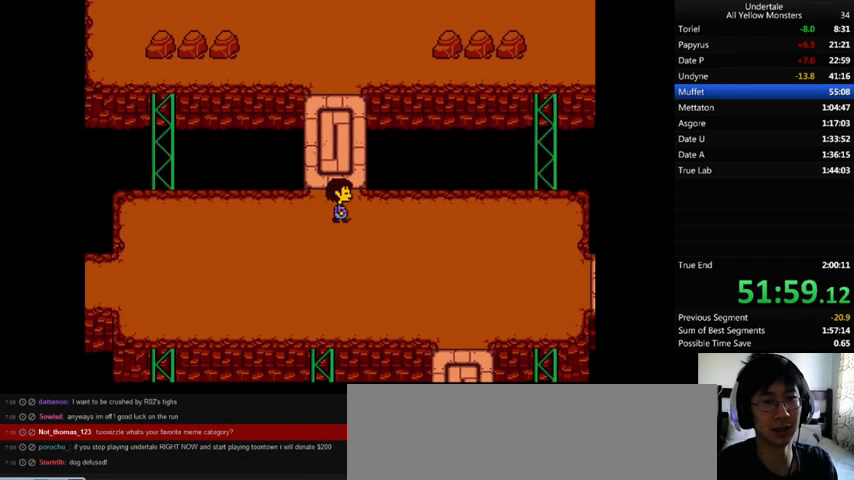
{"keys": ["down", "right"], "events": [[33, "x", "up"], [33, "z", "down"], [133, "z", "up"], [267, "down", "down"]]}
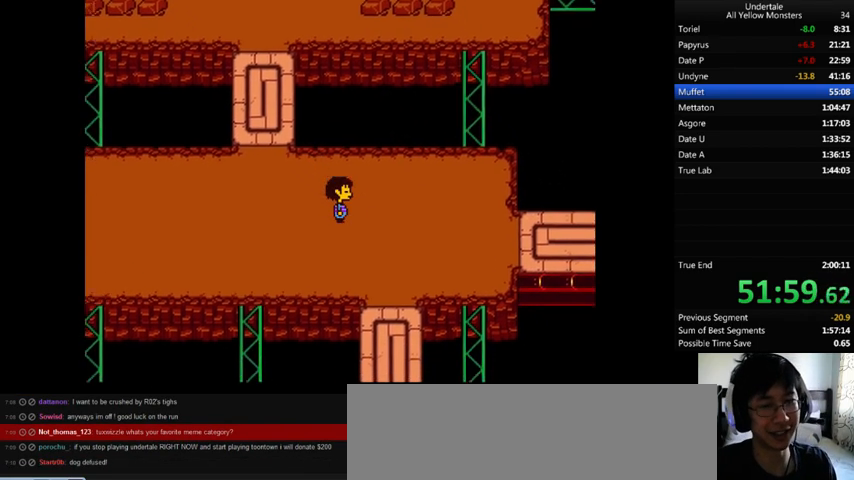
{"keys": ["right"], "events": [[267, "down", "up"]]}
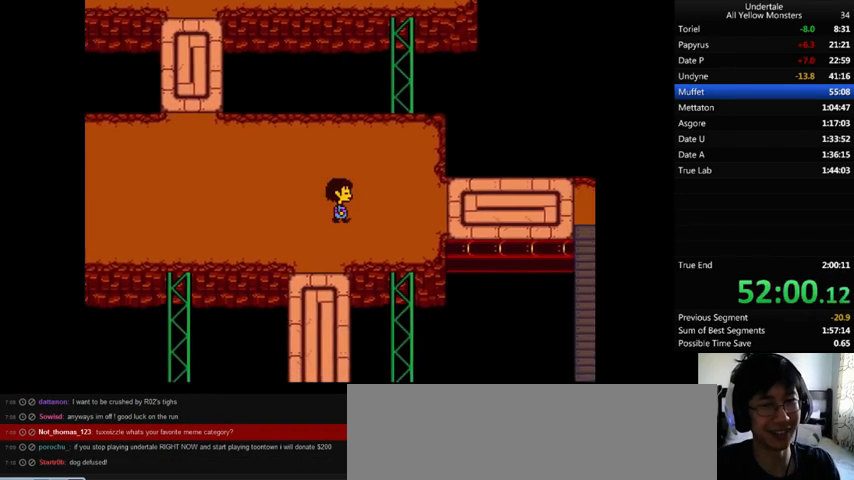
{"keys": ["right"], "events": []}
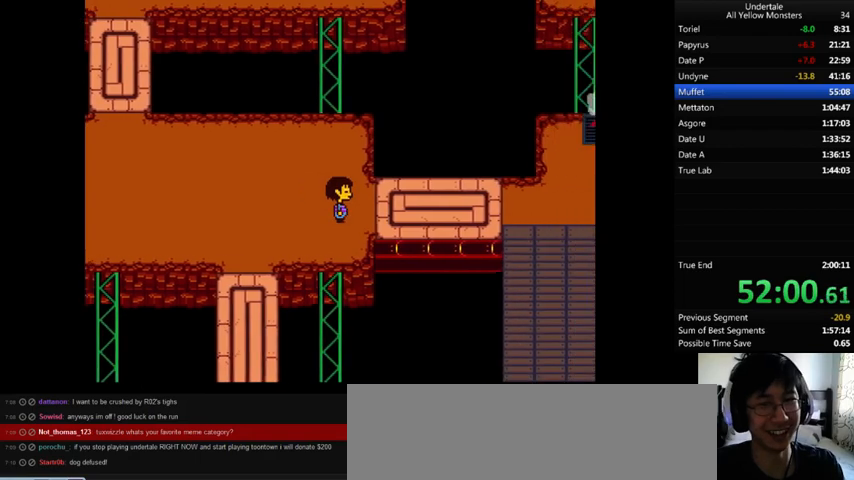
{"keys": ["down", "right", "up"], "events": [[500, "down", "down"], [500, "up", "down"]]}
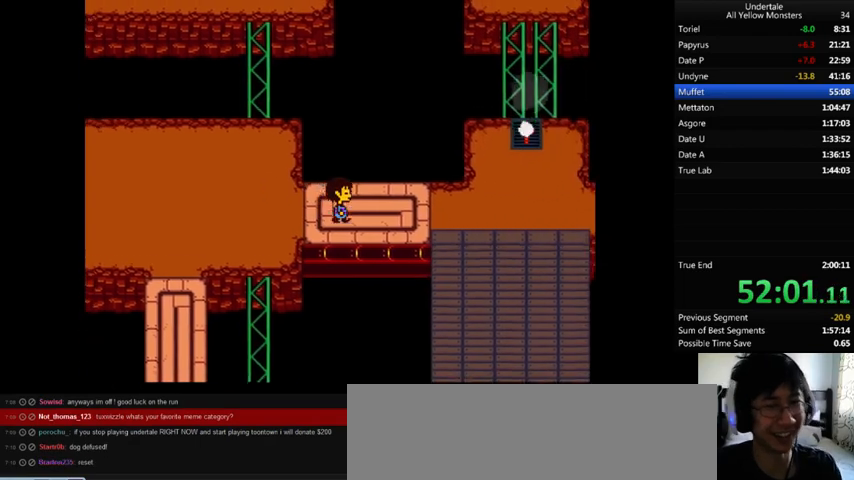
{"keys": ["down", "right", "up"], "events": []}